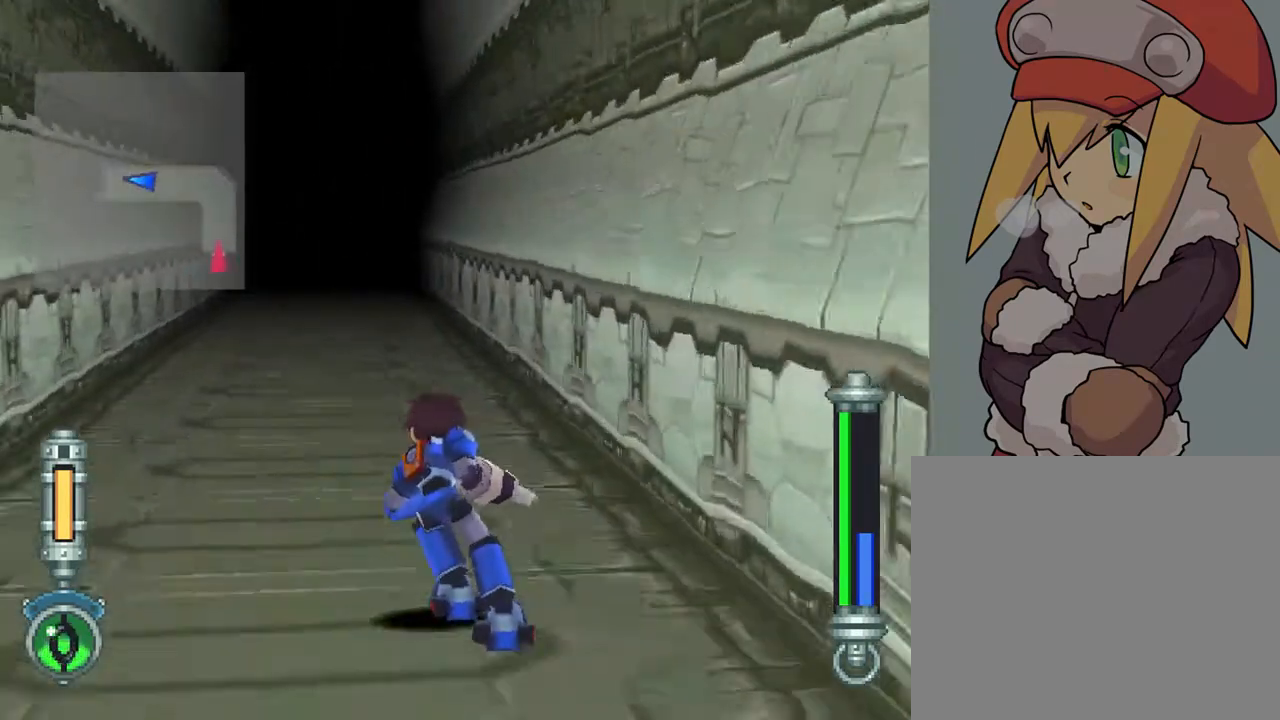
Gameplay with a controller (PlayStation layout); each line is a JSON object with the inputs held at the frame after it. "events" lists button and stick changes between this image and that frame as [ms after this image, input, new state], when the widget could be followed in between. Not read: L3 R3.
{"buttons": ["CIRCLE", "DPAD_UP", "DPAD_LEFT"], "left_stick": "center", "right_stick": "center", "events": []}
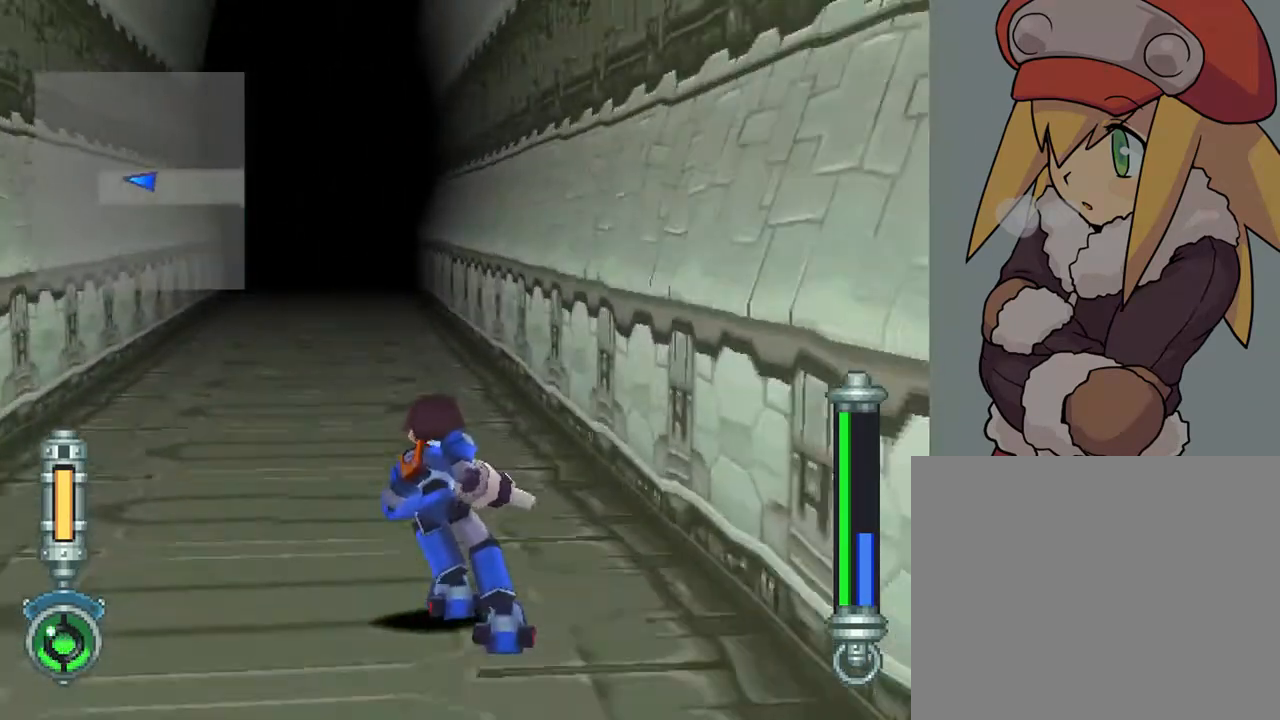
{"buttons": ["CIRCLE", "DPAD_UP", "DPAD_LEFT"], "left_stick": "center", "right_stick": "center", "events": []}
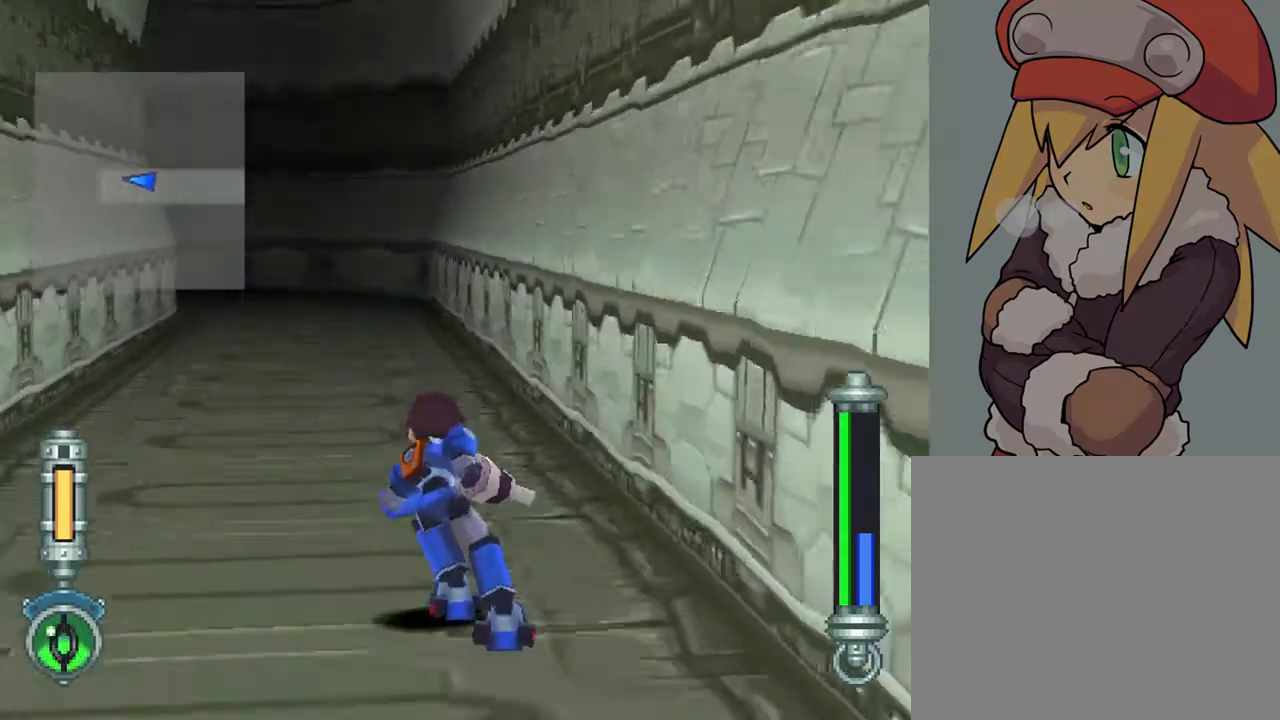
{"buttons": ["CIRCLE", "L1", "DPAD_UP"], "left_stick": "center", "right_stick": "center", "events": [[250, "L1", "down"], [367, "DPAD_LEFT", "up"]]}
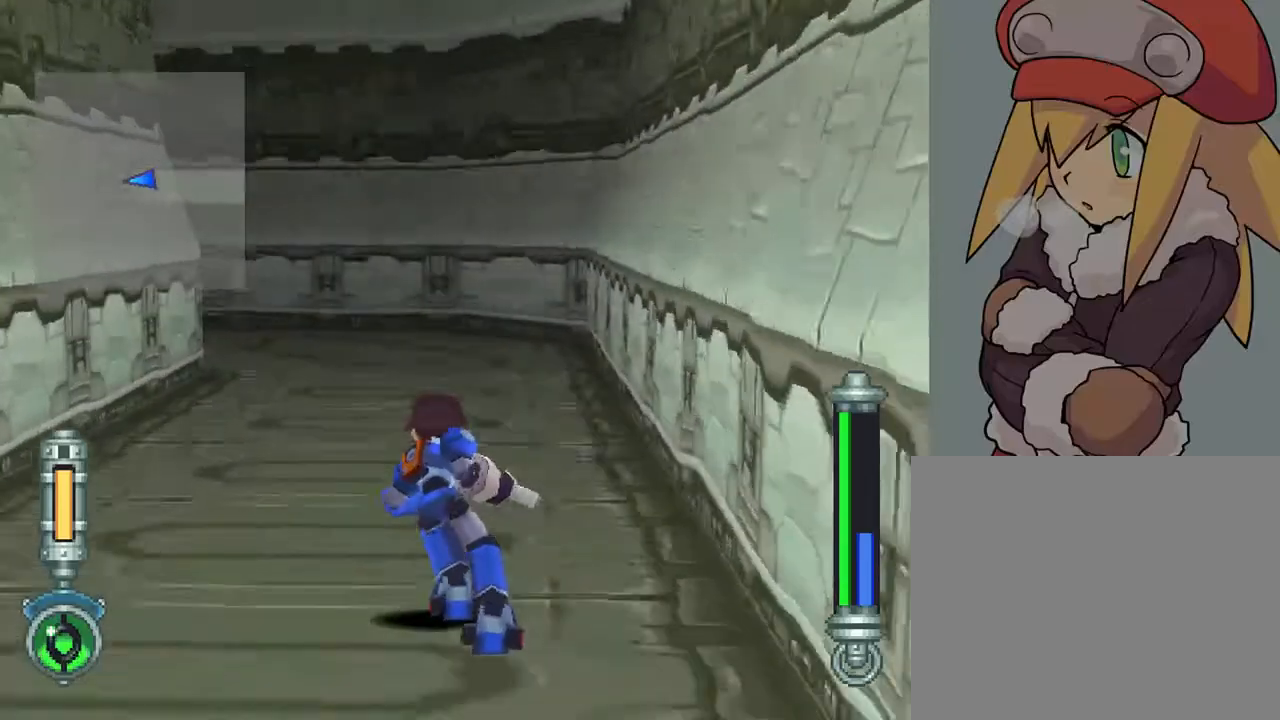
{"buttons": ["CIRCLE", "L1", "DPAD_UP", "DPAD_LEFT"], "left_stick": "center", "right_stick": "center", "events": [[467, "DPAD_LEFT", "down"]]}
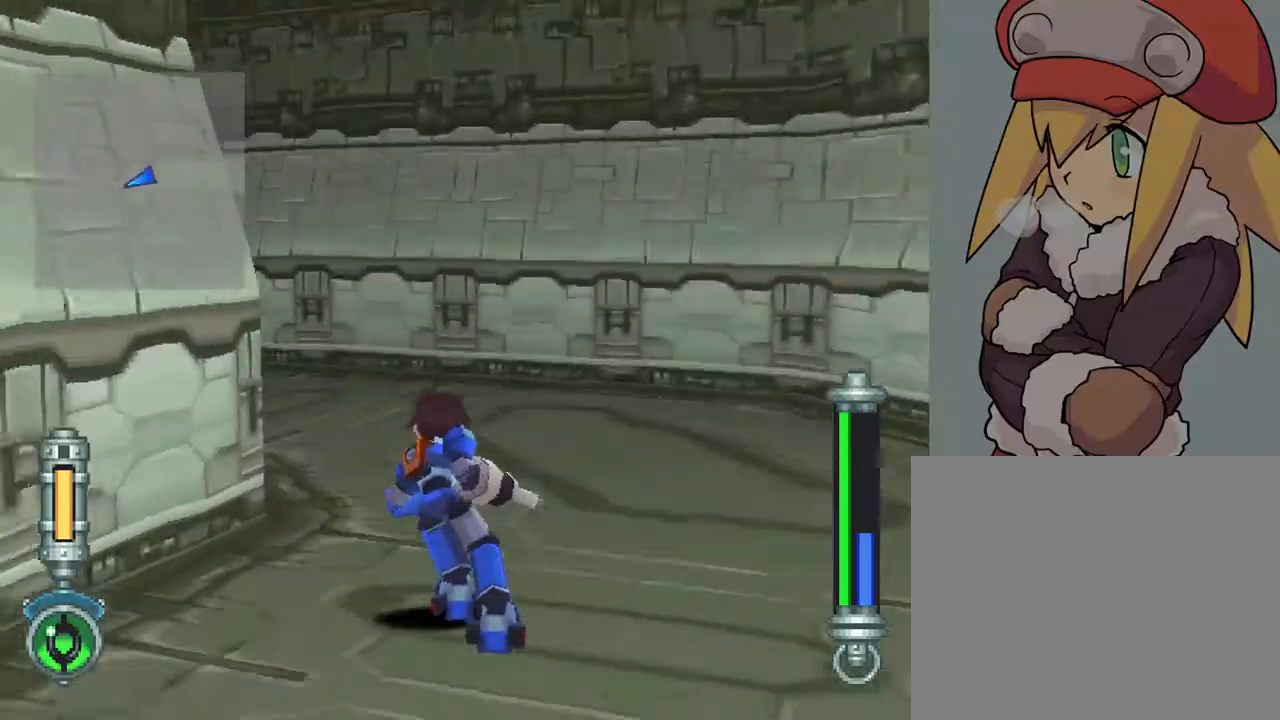
{"buttons": ["CIRCLE", "L1", "DPAD_DOWN", "DPAD_LEFT"], "left_stick": "center", "right_stick": "center", "events": [[133, "DPAD_UP", "up"], [167, "DPAD_DOWN", "down"]]}
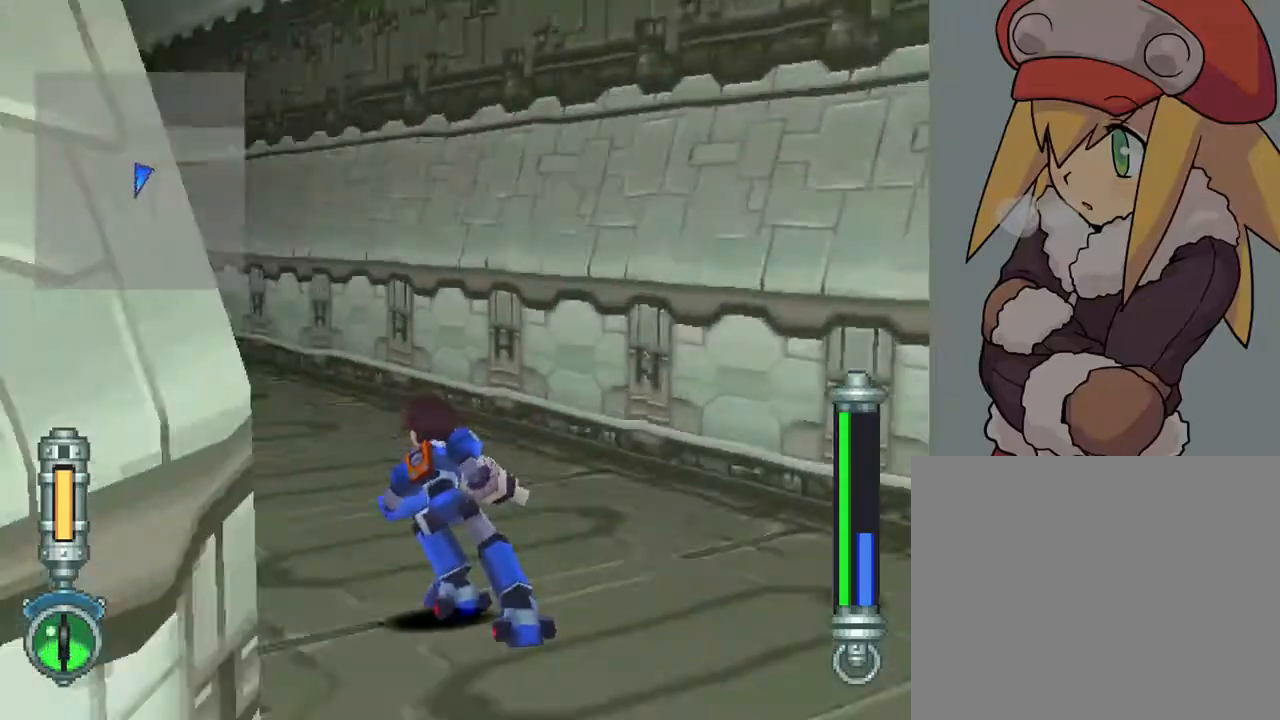
{"buttons": ["CIRCLE", "L1", "DPAD_UP", "DPAD_LEFT"], "left_stick": "center", "right_stick": "center", "events": [[33, "DPAD_DOWN", "up"], [67, "DPAD_UP", "down"]]}
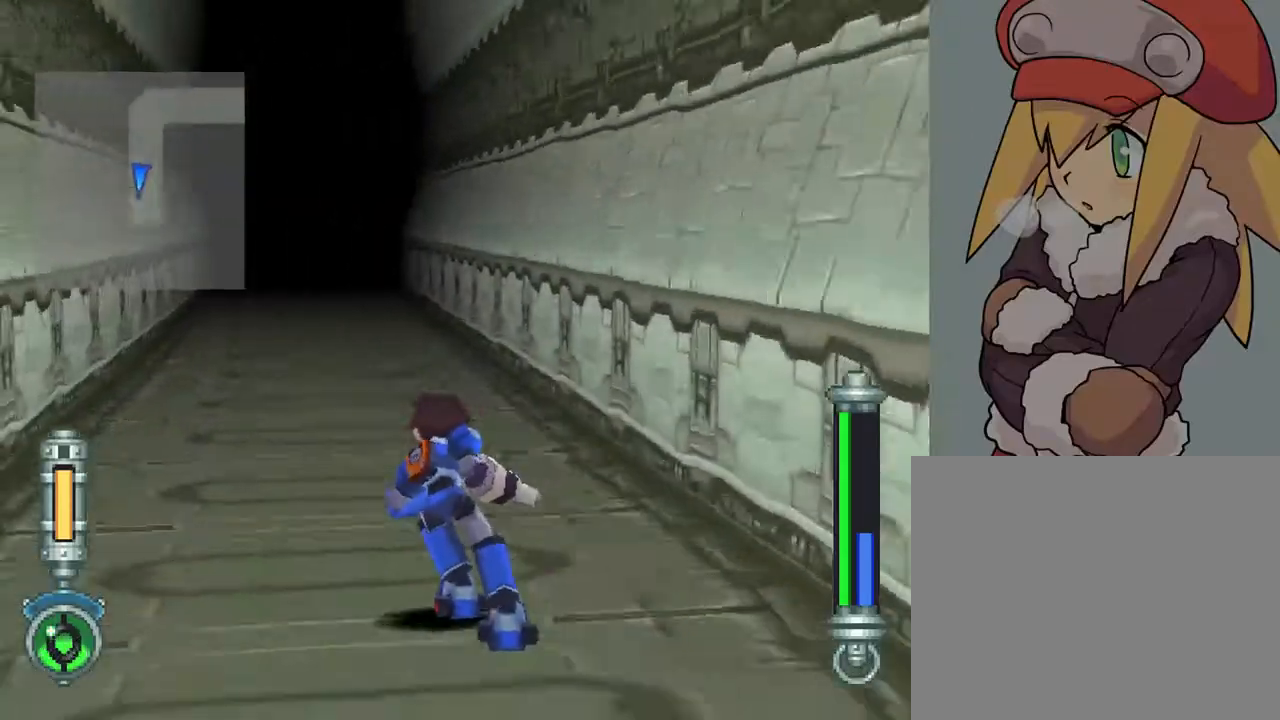
{"buttons": ["CIRCLE", "DPAD_UP", "DPAD_LEFT"], "left_stick": "center", "right_stick": "center", "events": [[67, "L1", "up"]]}
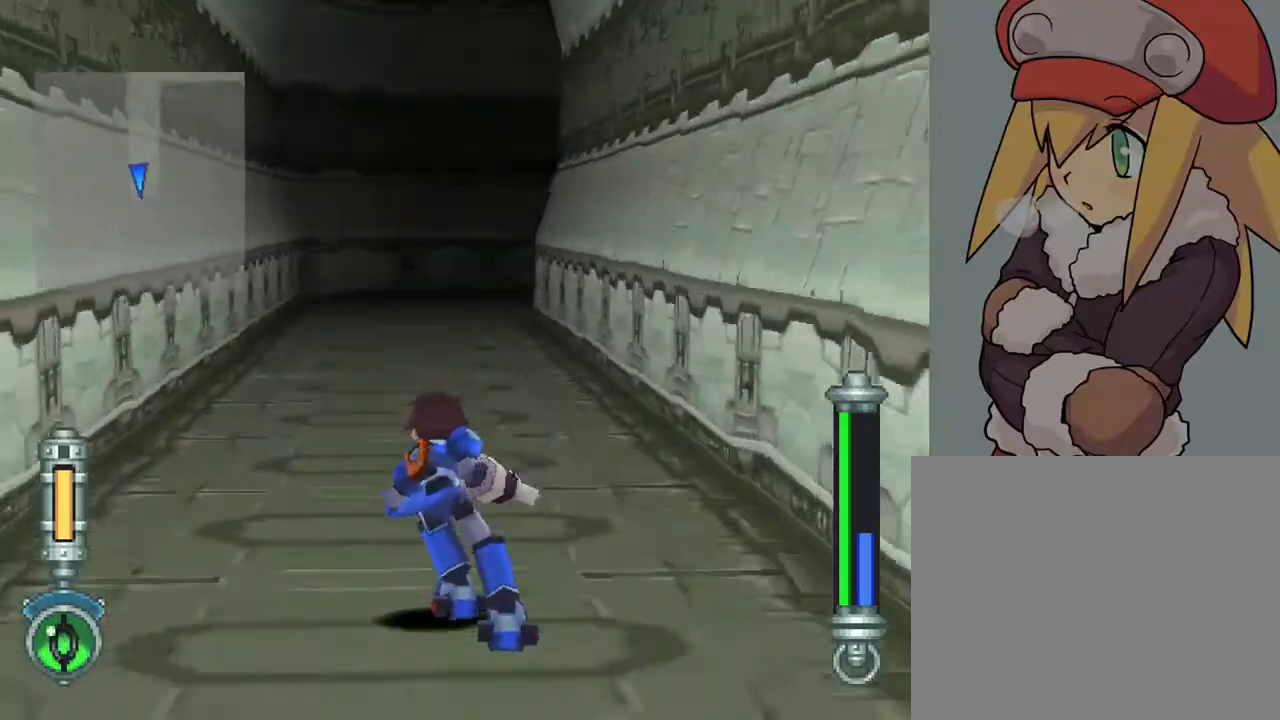
{"buttons": ["CIRCLE", "R1", "DPAD_UP", "DPAD_LEFT"], "left_stick": "center", "right_stick": "center", "events": [[500, "R1", "down"]]}
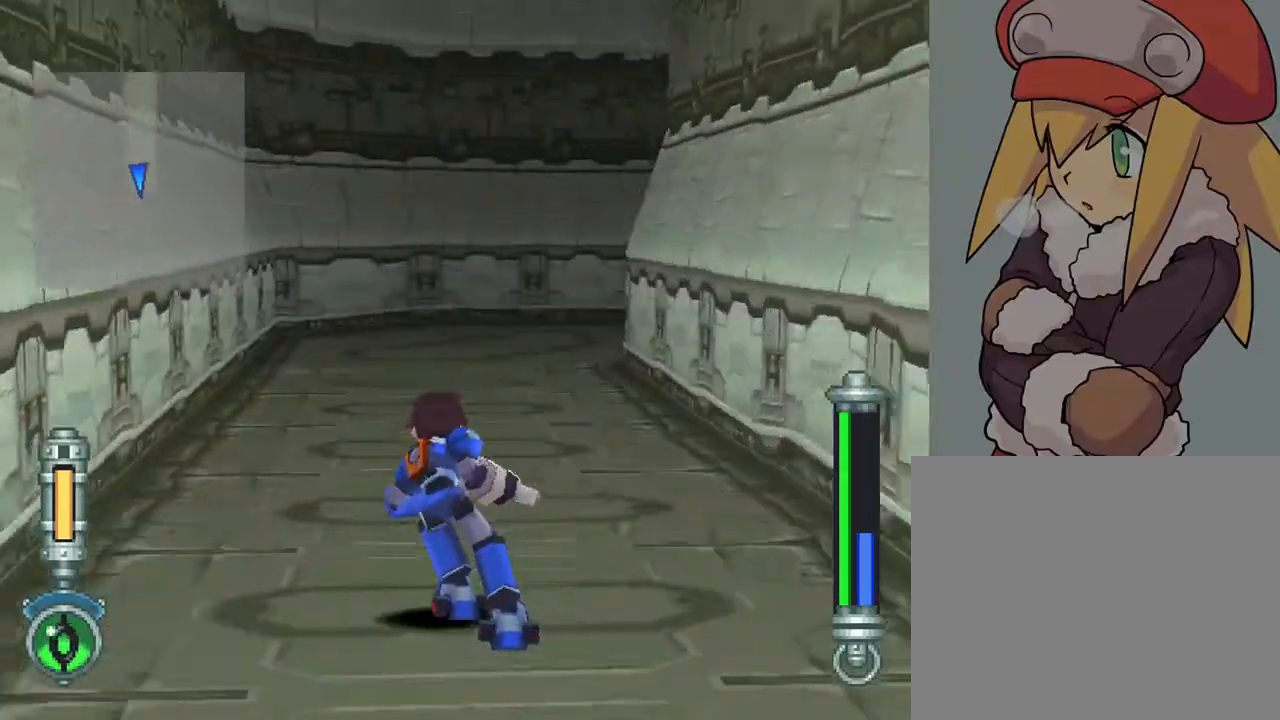
{"buttons": ["CIRCLE", "R1", "DPAD_UP", "DPAD_LEFT"], "left_stick": "center", "right_stick": "center", "events": []}
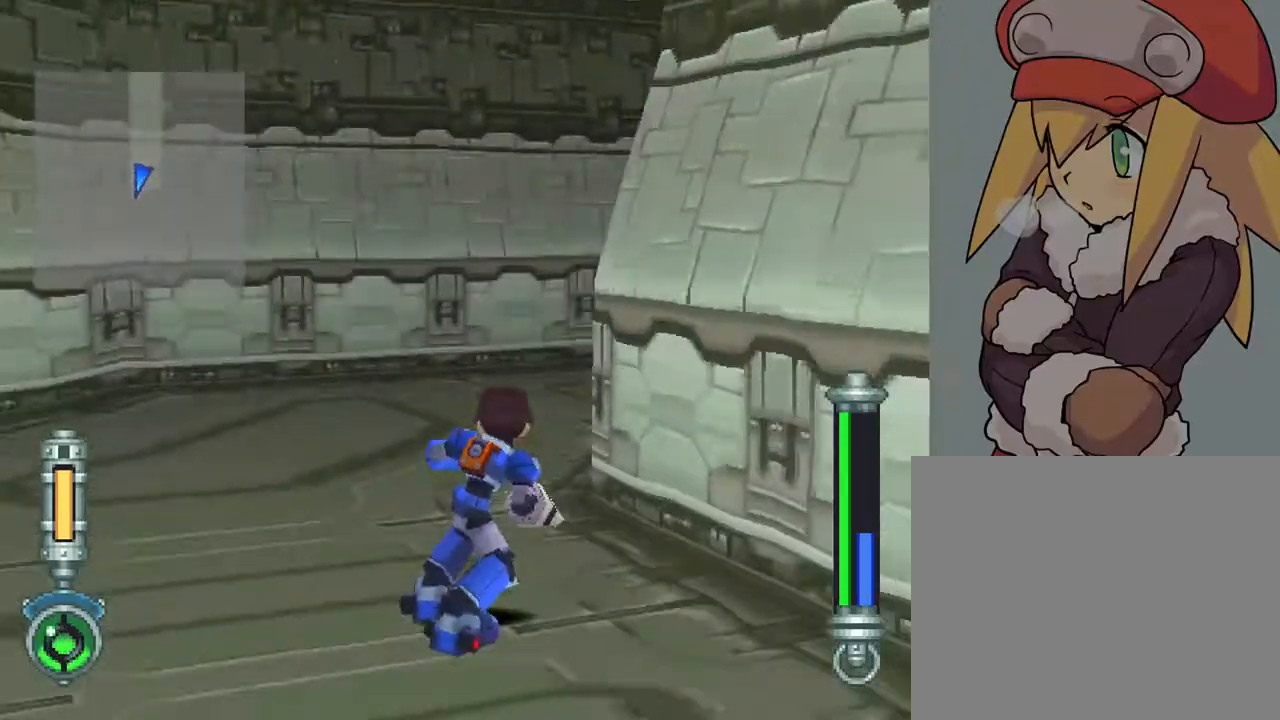
{"buttons": ["CIRCLE", "R1", "DPAD_UP", "DPAD_RIGHT"], "left_stick": "center", "right_stick": "center", "events": [[100, "DPAD_LEFT", "up"], [100, "DPAD_UP", "up"], [133, "DPAD_DOWN", "down"], [150, "DPAD_RIGHT", "down"], [333, "DPAD_DOWN", "up"], [433, "DPAD_UP", "down"]]}
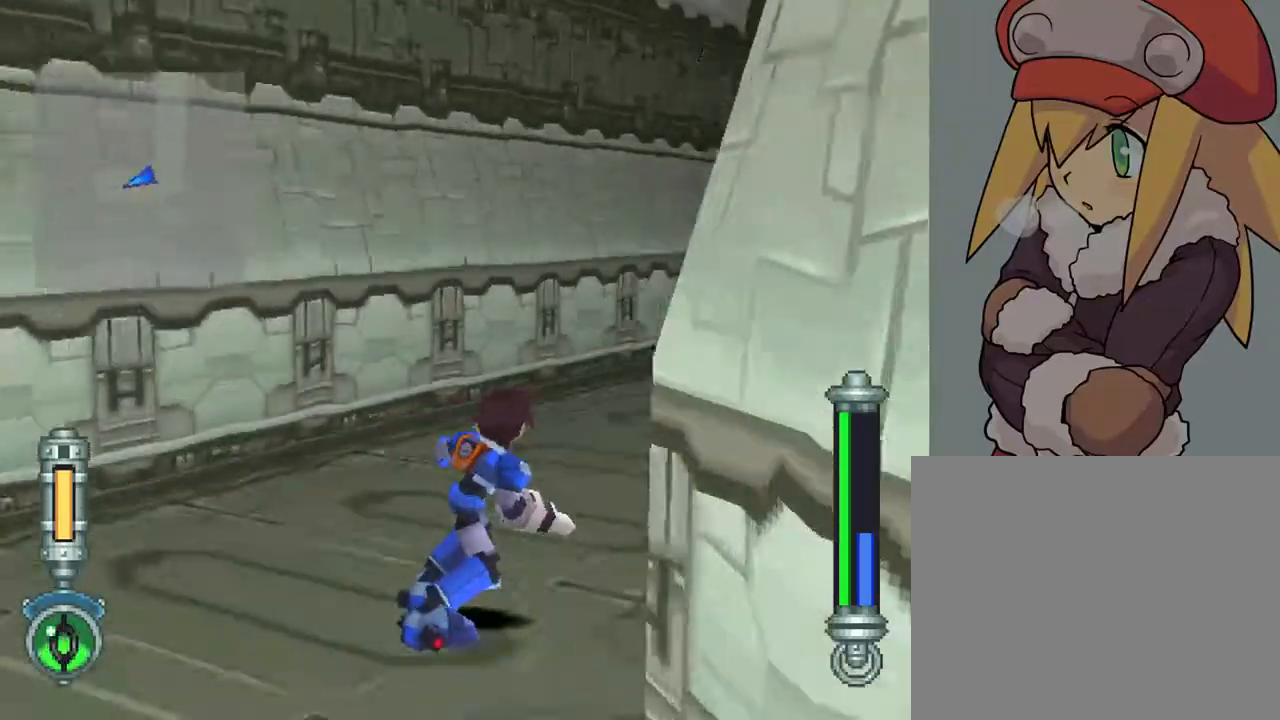
{"buttons": ["CIRCLE", "R1", "DPAD_UP", "DPAD_RIGHT"], "left_stick": "center", "right_stick": "center", "events": []}
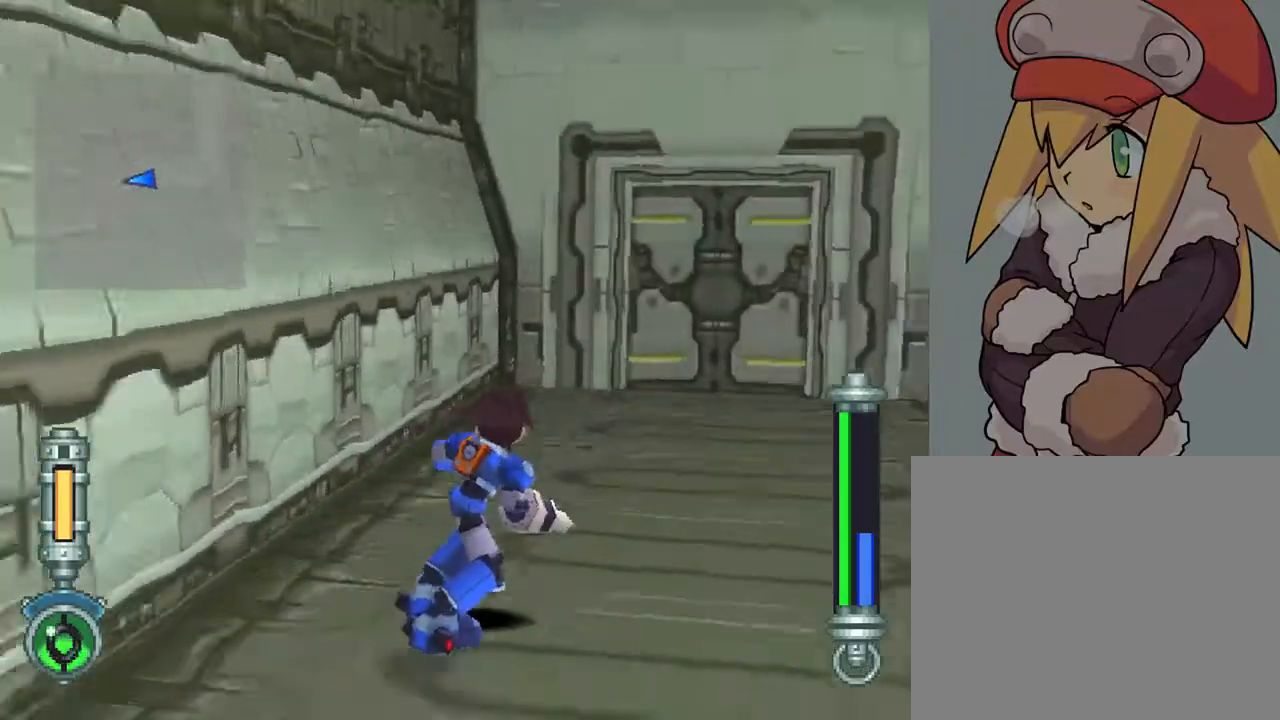
{"buttons": ["DPAD_UP"], "left_stick": "center", "right_stick": "center", "events": [[167, "CIRCLE", "up"], [317, "DPAD_RIGHT", "up"], [367, "R1", "up"]]}
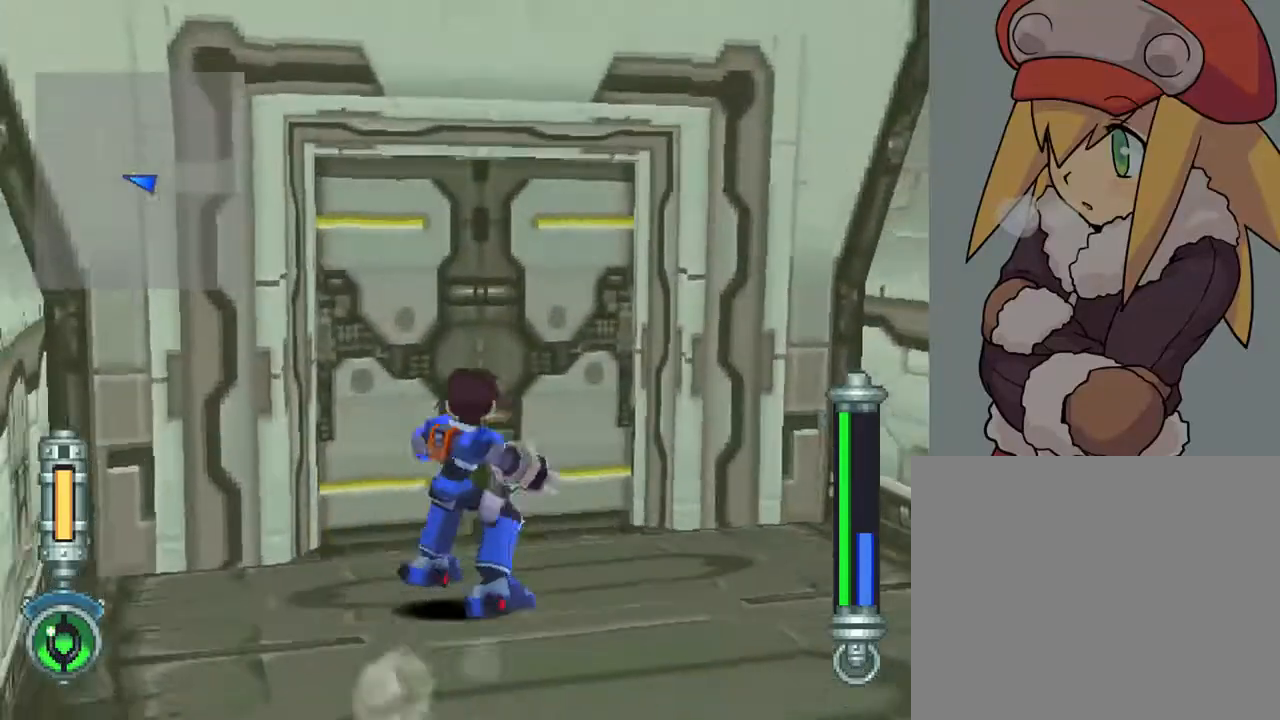
{"buttons": [], "left_stick": "center", "right_stick": "center", "events": [[67, "CIRCLE", "down"], [167, "CIRCLE", "up"], [233, "CIRCLE", "down"], [233, "DPAD_UP", "up"], [350, "CIRCLE", "up"]]}
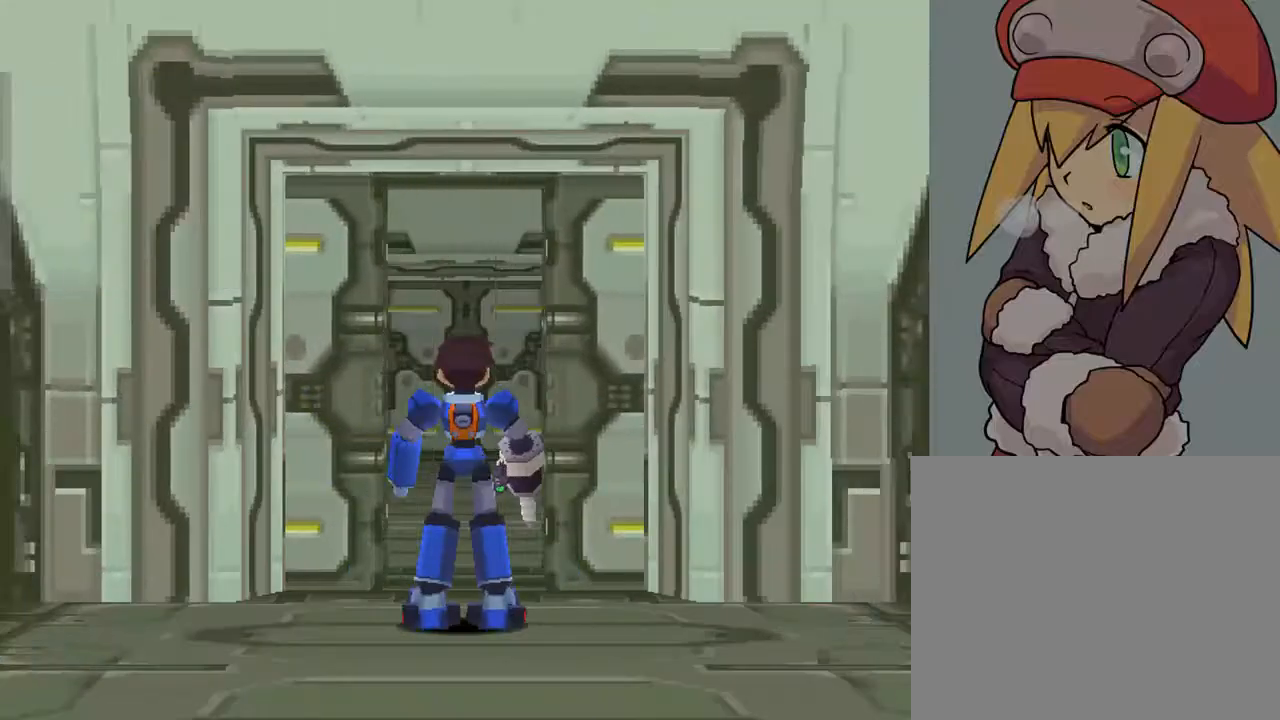
{"buttons": [], "left_stick": "center", "right_stick": "center", "events": []}
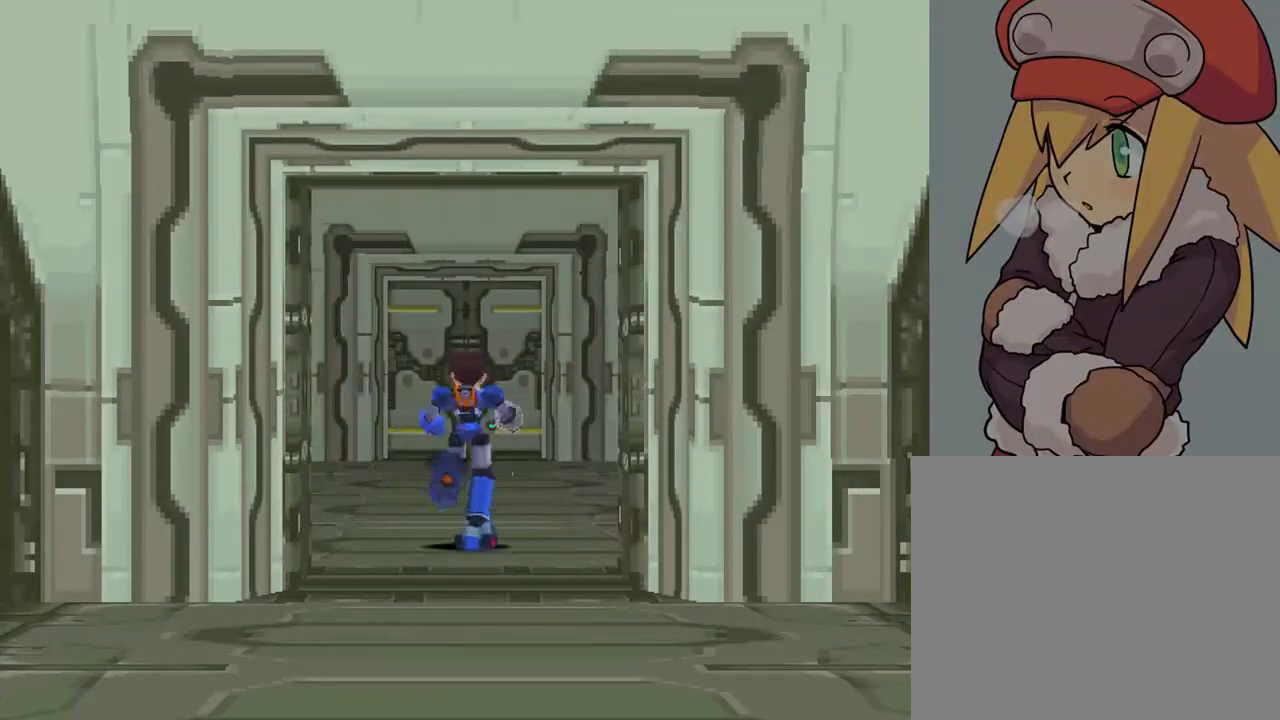
{"buttons": ["CIRCLE"], "left_stick": "center", "right_stick": "center", "events": [[367, "CIRCLE", "down"]]}
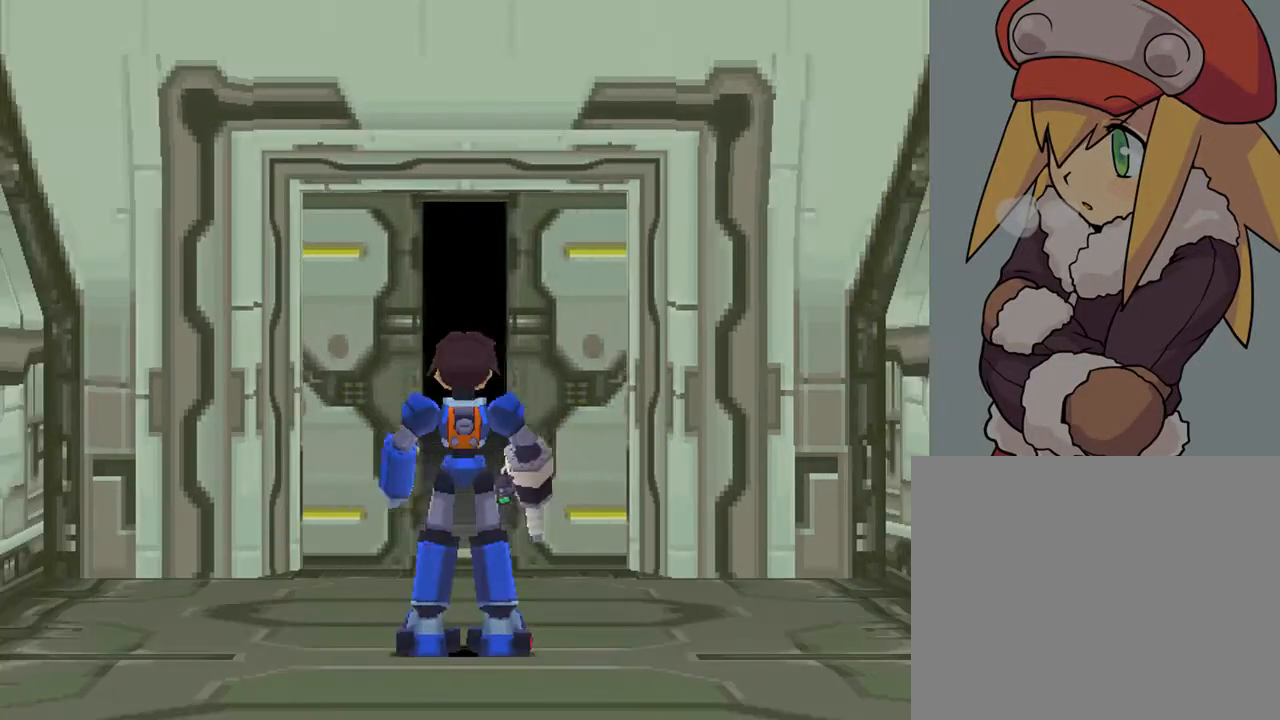
{"buttons": ["CIRCLE"], "left_stick": "center", "right_stick": "center", "events": []}
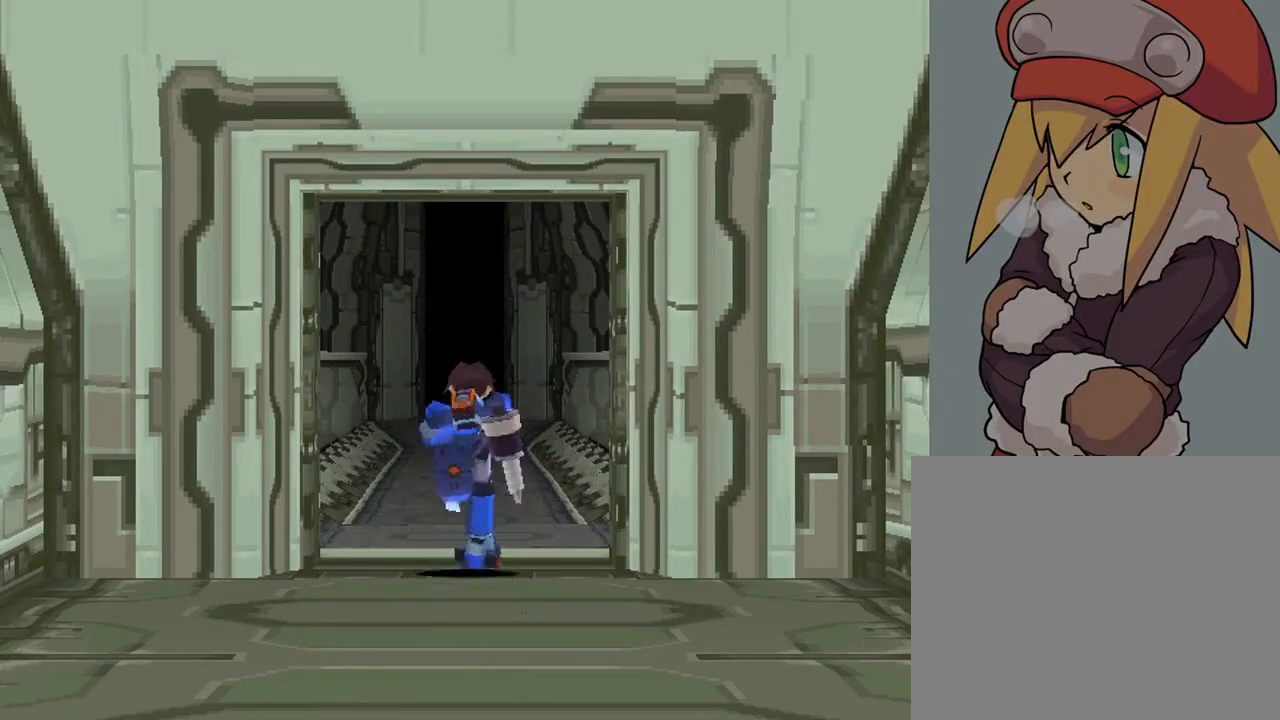
{"buttons": ["CIRCLE"], "left_stick": "center", "right_stick": "center", "events": []}
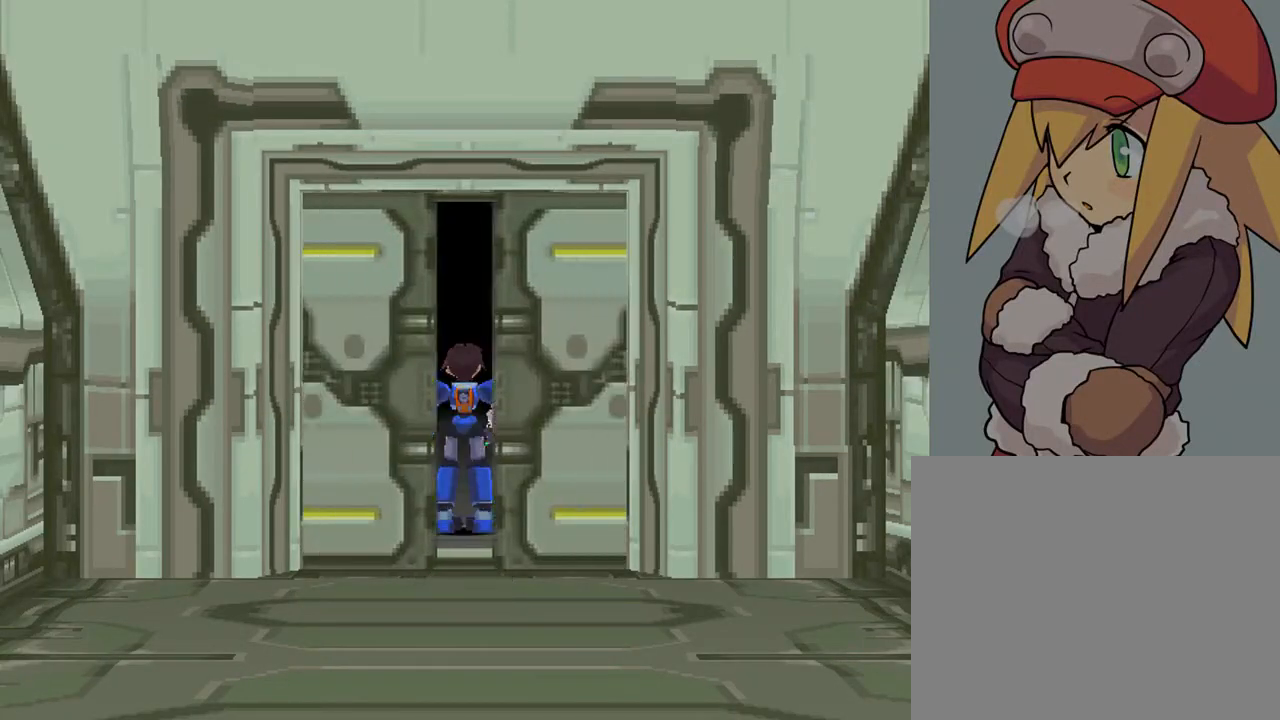
{"buttons": ["CIRCLE"], "left_stick": "center", "right_stick": "center", "events": []}
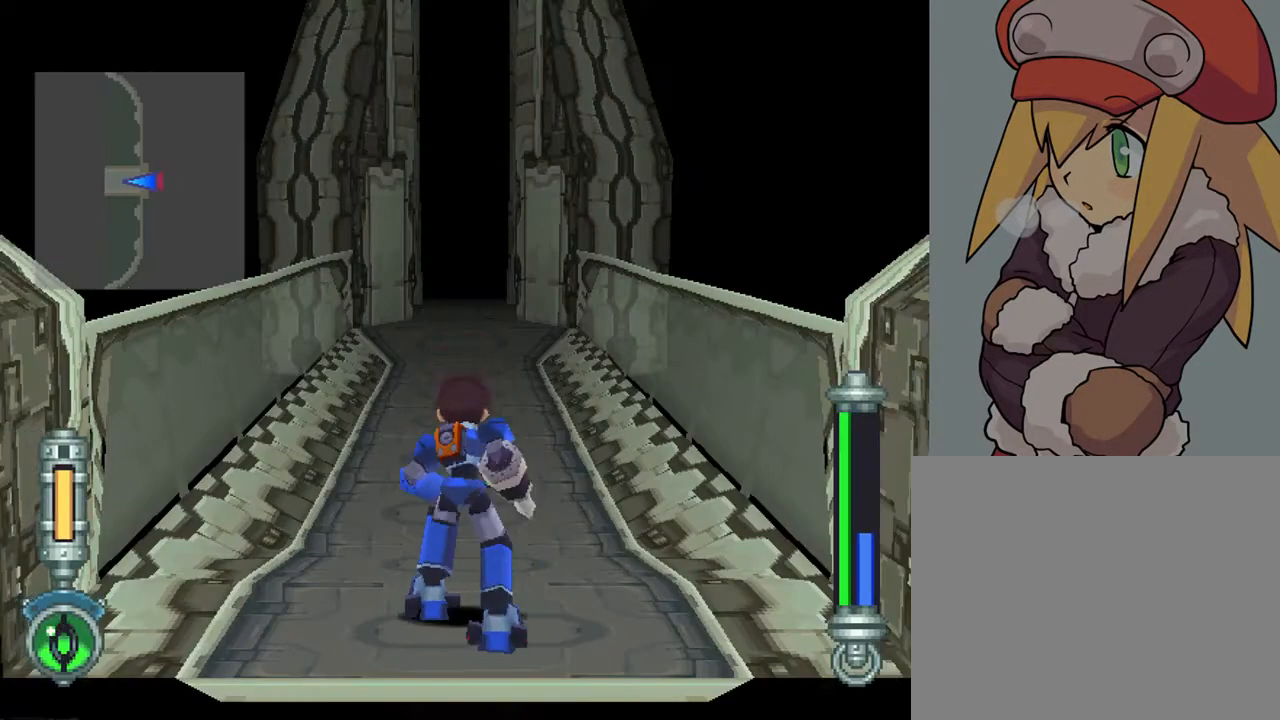
{"buttons": ["CIRCLE", "DPAD_UP"], "left_stick": "center", "right_stick": "center", "events": [[50, "DPAD_UP", "down"]]}
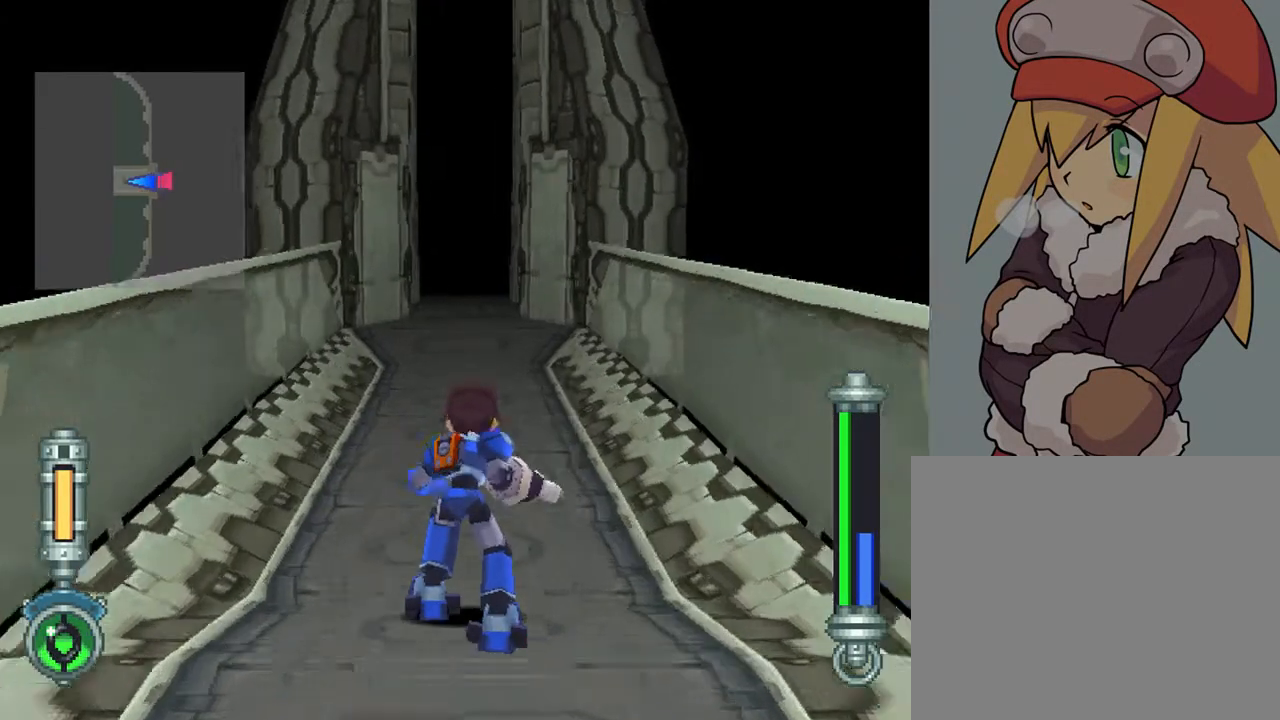
{"buttons": ["CIRCLE", "DPAD_UP"], "left_stick": "center", "right_stick": "center", "events": []}
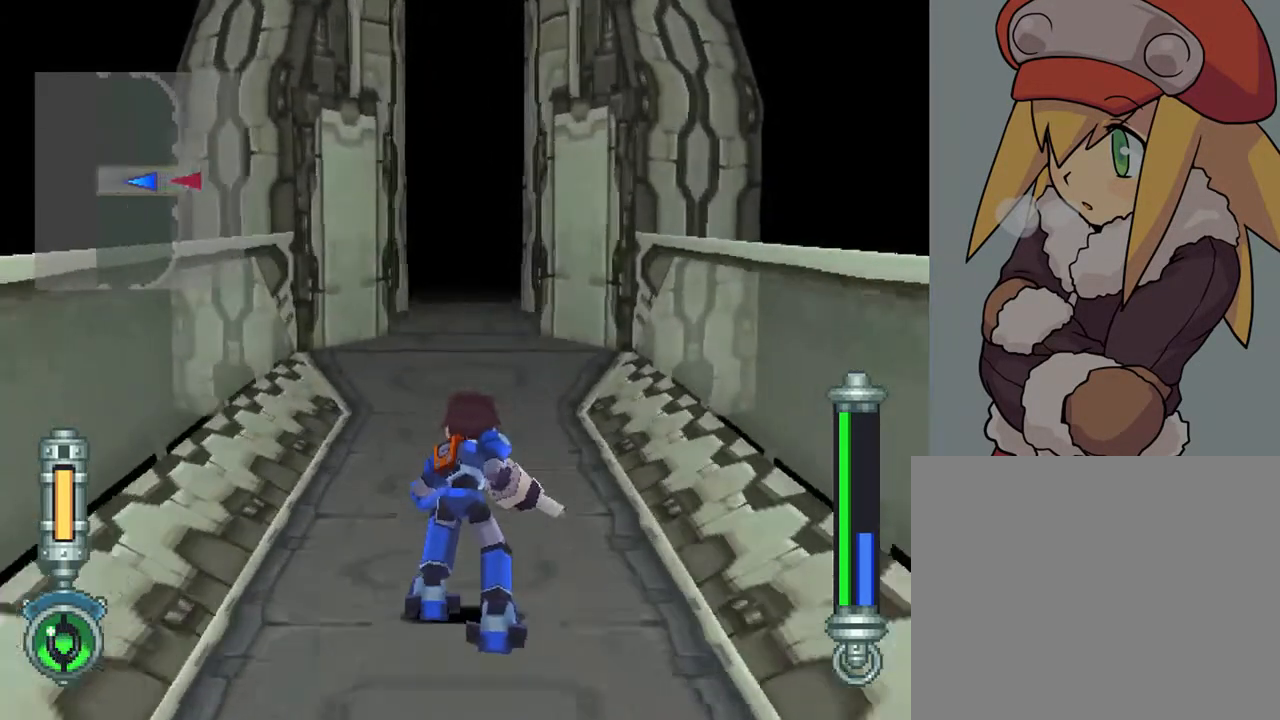
{"buttons": ["CIRCLE", "DPAD_UP"], "left_stick": "center", "right_stick": "center", "events": []}